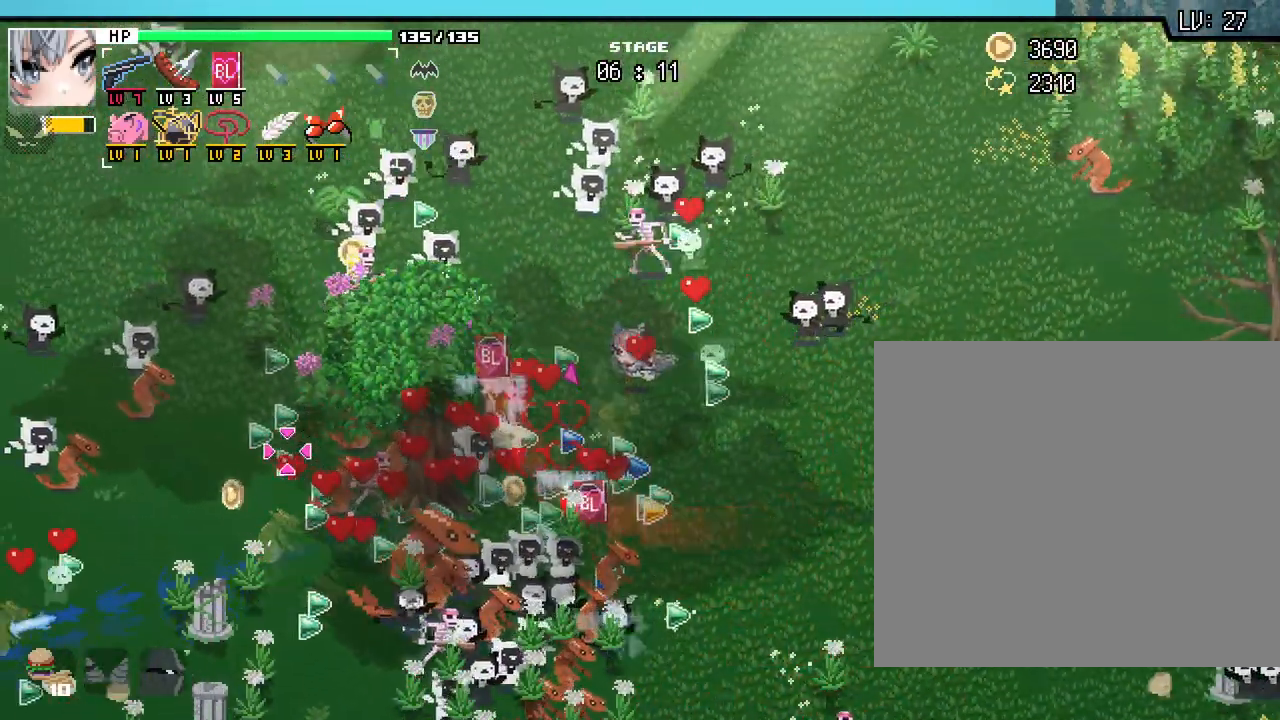
Gameplay with keyboard and mouse; each line is a JSON object with the keys and mouse buttons held at the frame after it. "events" lists presses ("down") and releases ("up") of ".", "/", "0", "1", "2", "3", "4", "5", "6", "7", "8", "9", "a", "alt_l", "alt_r", "b", "backslash", "backspace", "c", "caps_lock", "comma", "ctrl_l", "ctrl_r", "d", "e", "equals", "escape", "f", "f1", "f10", "f11", "f12", "f2", "f3", "f4", "f5", "f6", "f7", "f8", "f9", "g", "h", "i", "j", "k", "l", "lbracket", "m", "minus", "n", "o", "p", "q", "quote", "r", "rbracket", "return", "s", "semicolon", "shift_l", "shift_r", "space", "super_l", "super_r", "t", "tab", "tilde", "u", "v", "w", "x", "y", "z", "mouse_left", "mouse_wheel", "mouse_right", "mouse_mb4" and "mouse_mb5" between this image and that frame as [ms after this image, input, new state], when the widget could be followed in between. "mouse_left", "mouse_wheel", "mouse_right", "mouse_mb4", "mouse_mb5" = the "left", "wheel", "right", "mb4", "mb5" buttons of the "mouse" list. No other keys are recorded. "wheel" means that the mouse wheel is clicked or scrolled. Not read: mouse_move.
{"keys": ["a", "w"], "mouse": [], "events": []}
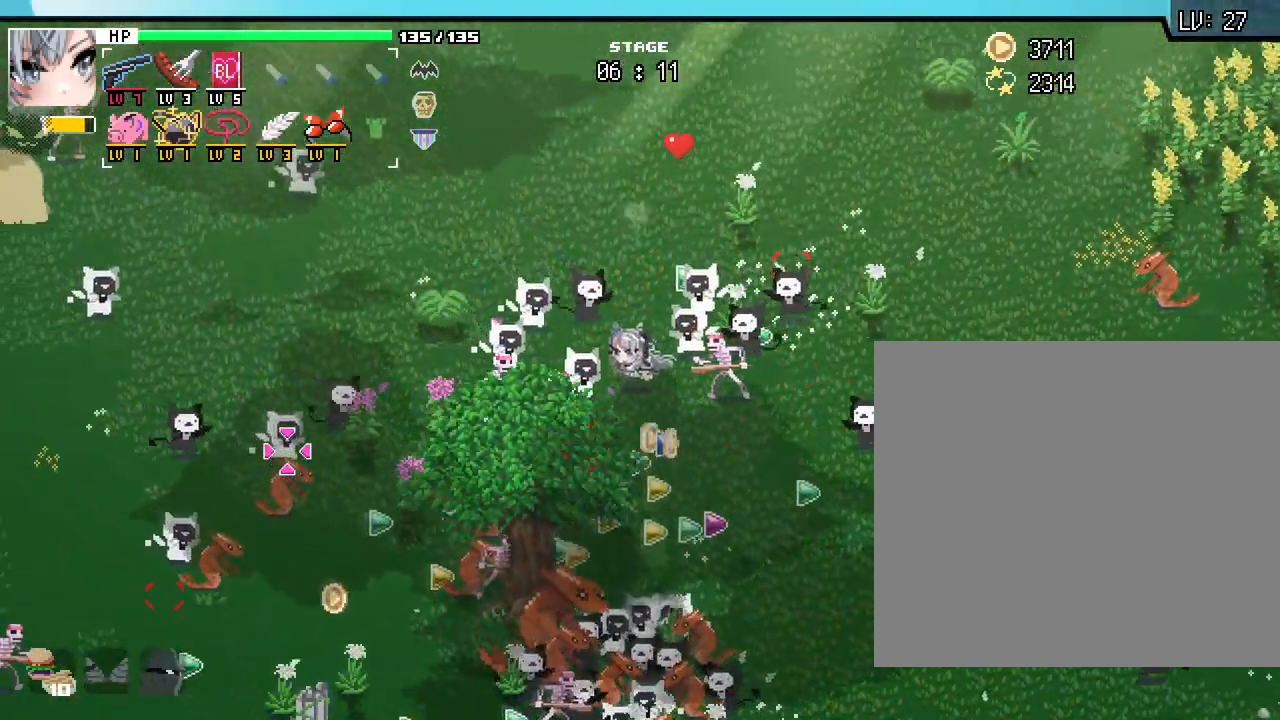
{"keys": ["a", "w"], "mouse": [], "events": [[83, "a", "up"], [233, "a", "down"]]}
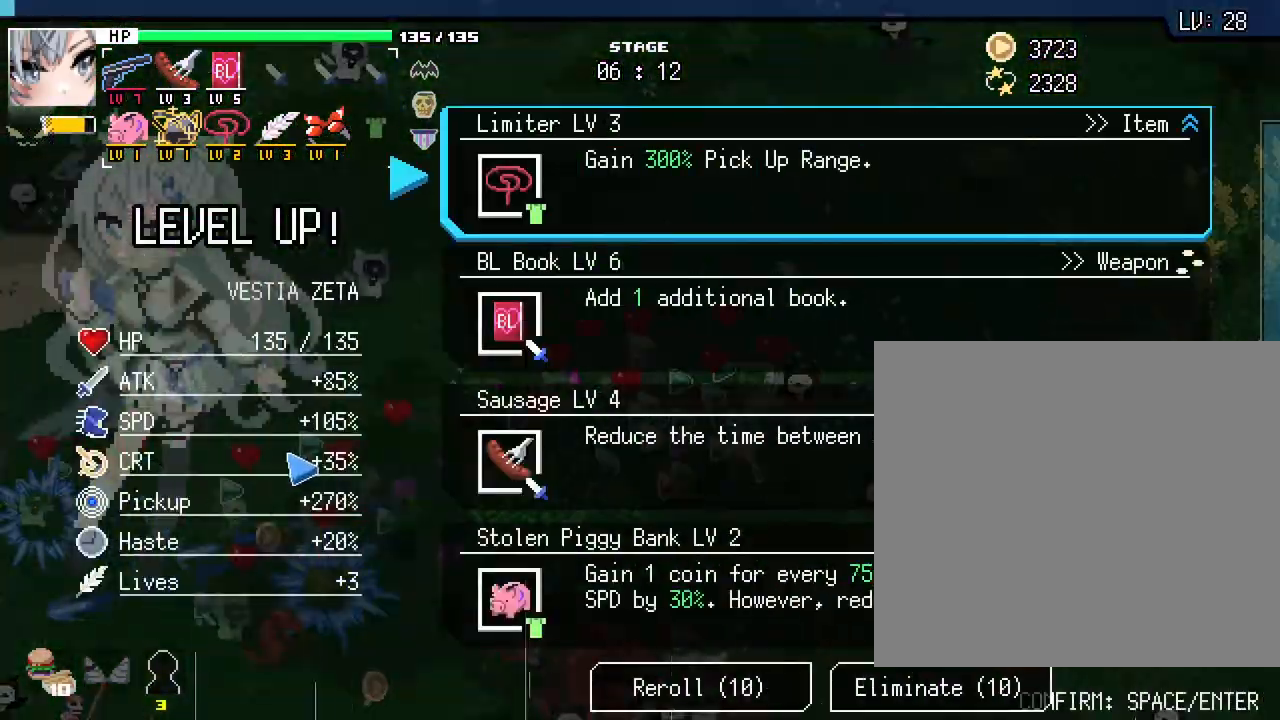
{"keys": [], "mouse": [], "events": [[200, "a", "up"], [250, "w", "up"]]}
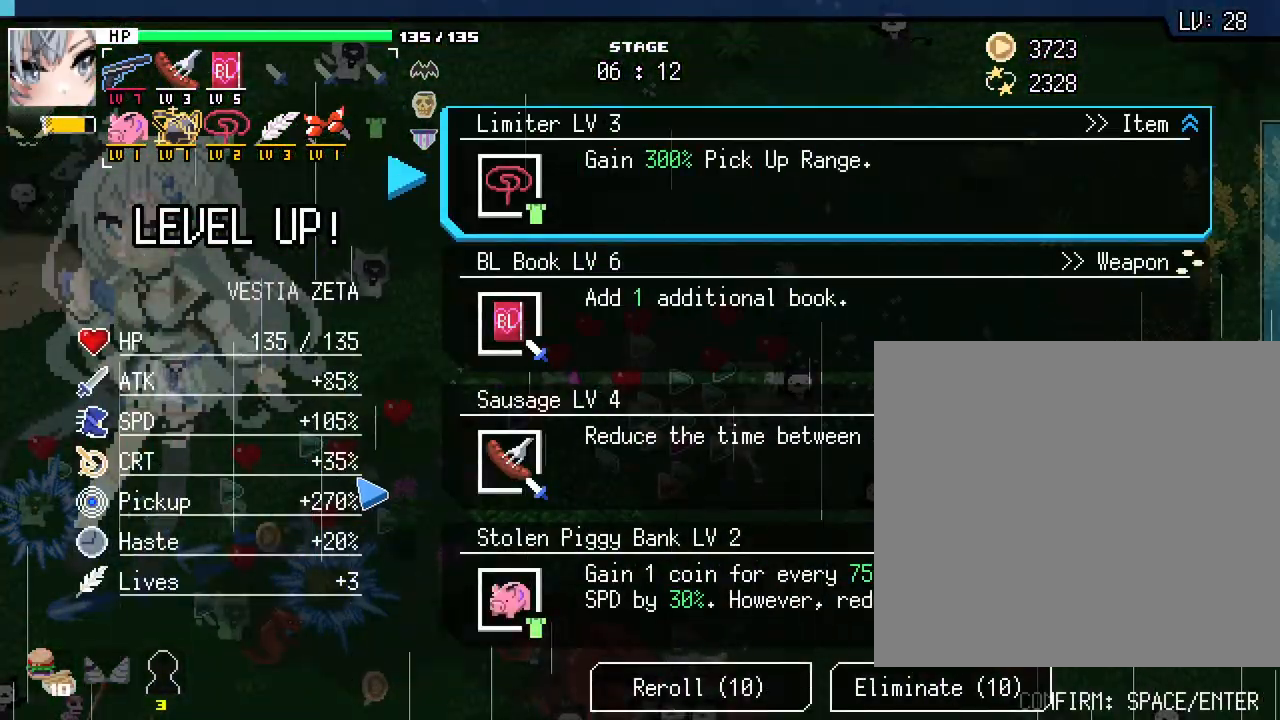
{"keys": [], "mouse": [], "events": []}
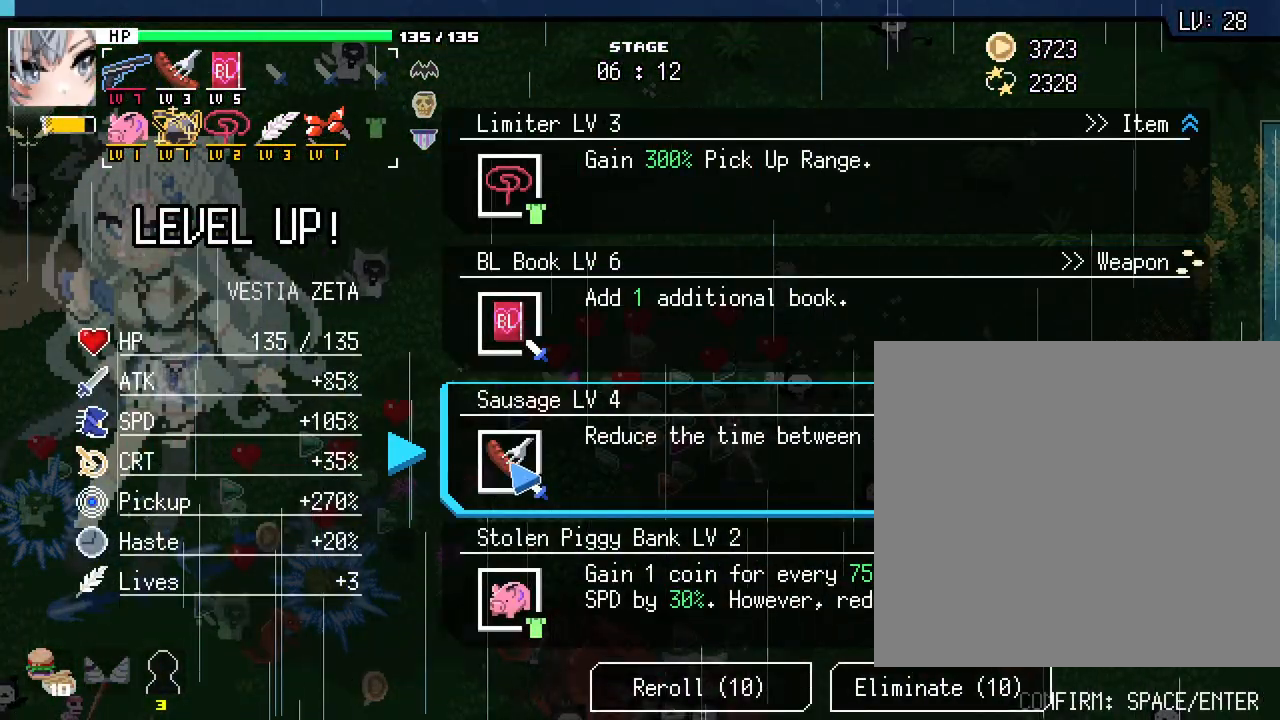
{"keys": [], "mouse": [], "events": []}
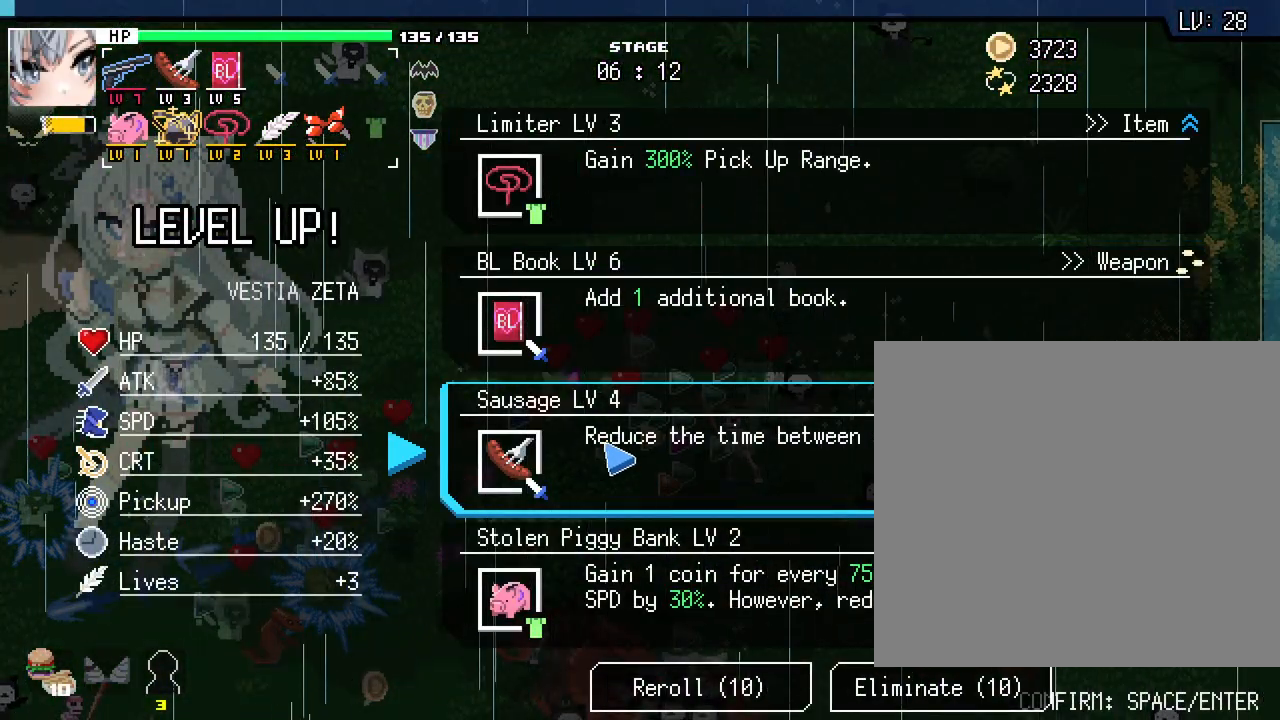
{"keys": [], "mouse": ["left"], "events": [[483, "mouse_left", "down"]]}
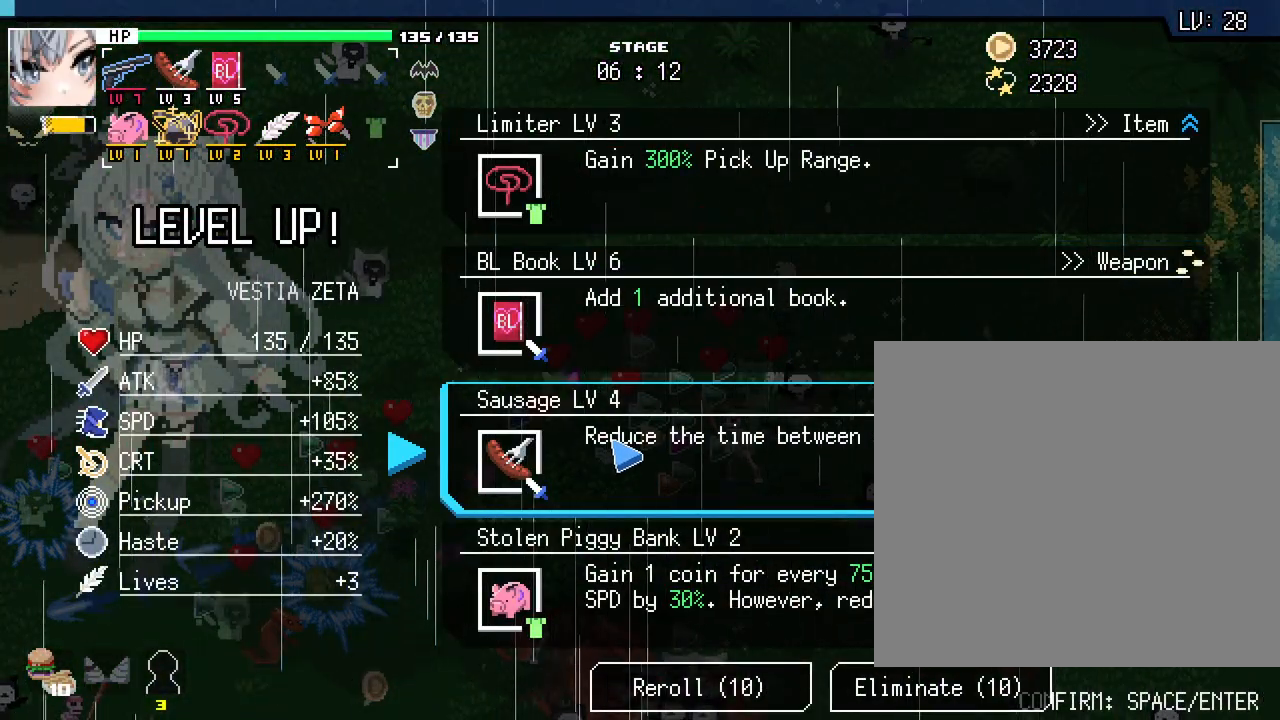
{"keys": ["a", "w"], "mouse": [], "events": [[83, "a", "down"], [117, "mouse_left", "up"], [133, "w", "down"]]}
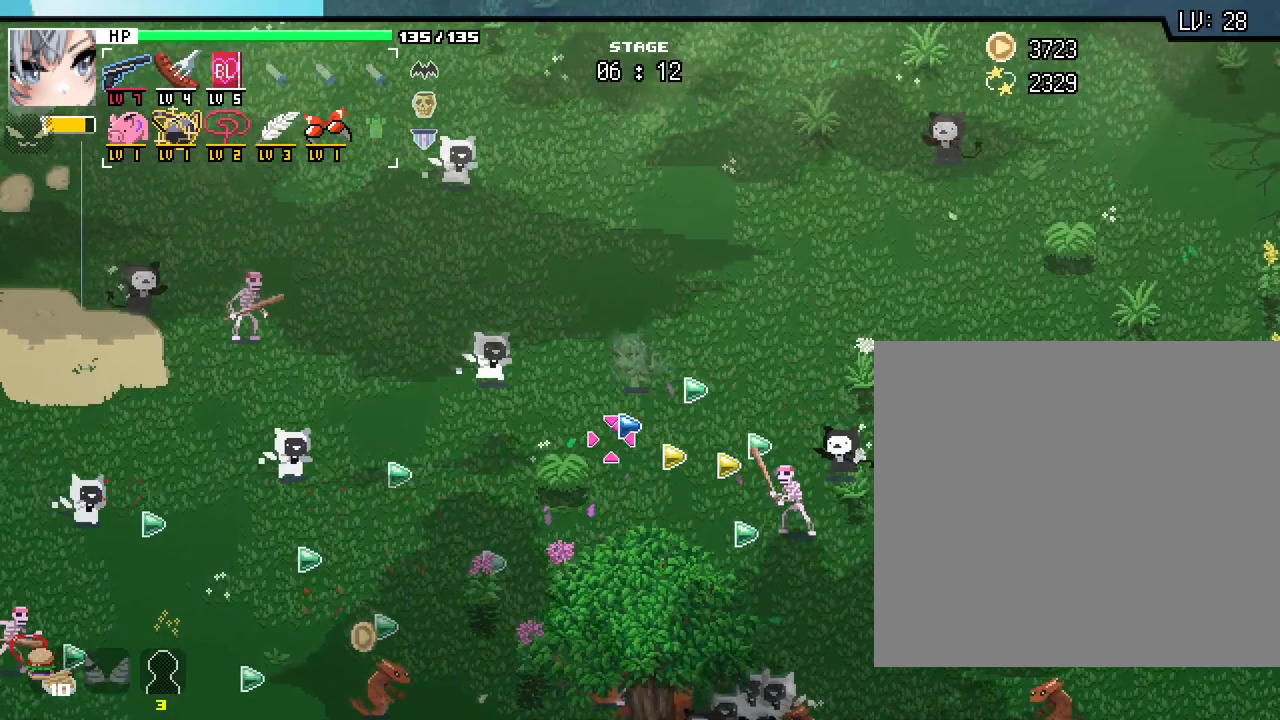
{"keys": ["w"], "mouse": [], "events": [[283, "a", "up"]]}
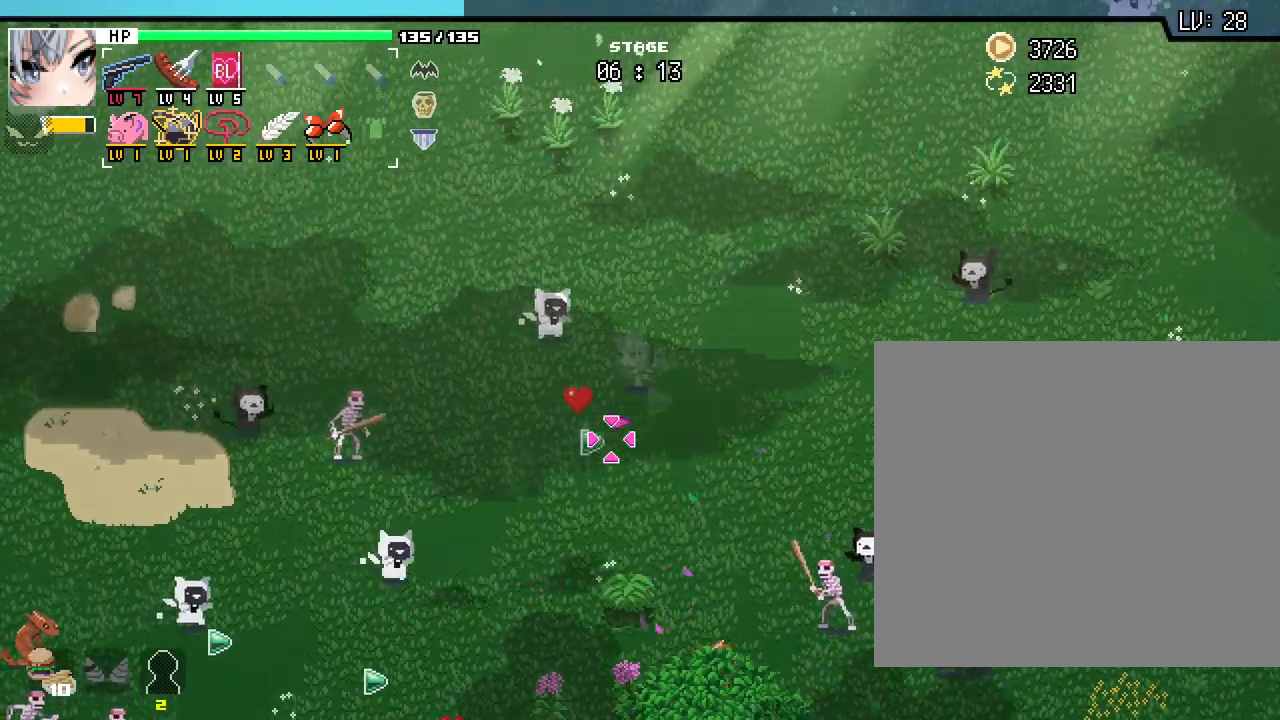
{"keys": ["a", "w"], "mouse": [], "events": [[300, "a", "down"]]}
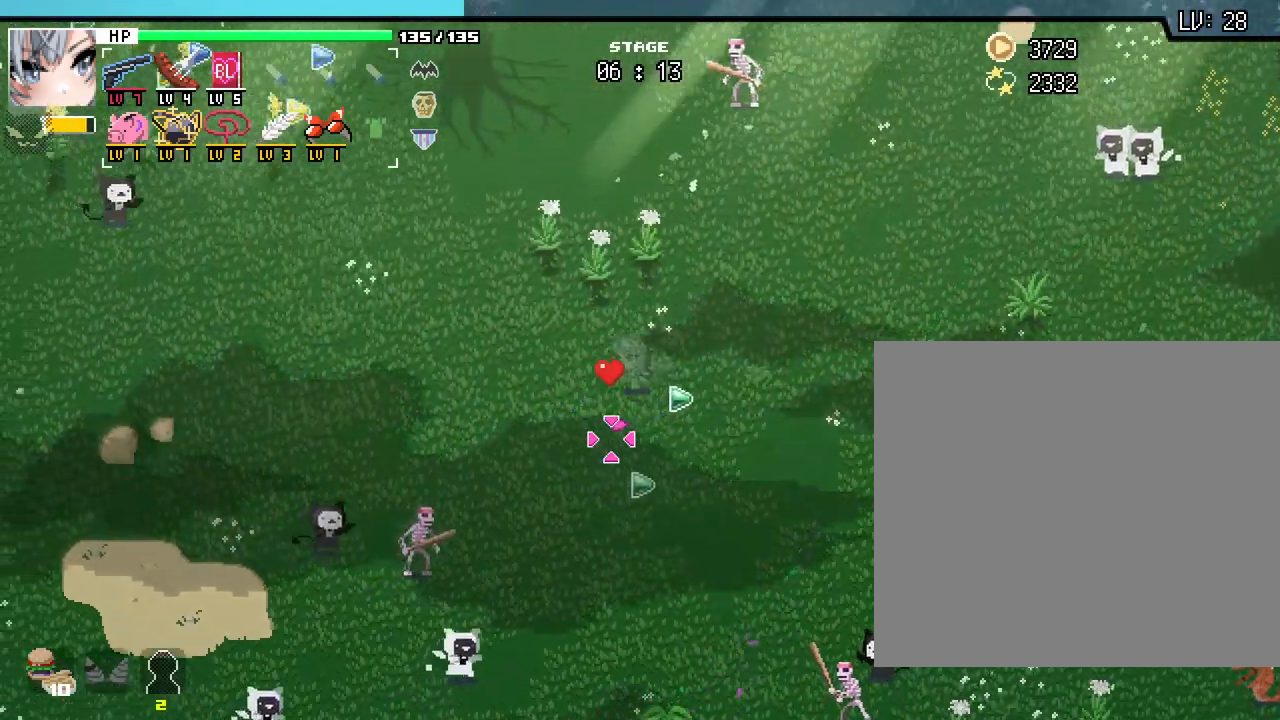
{"keys": ["d", "s"], "mouse": [], "events": [[50, "w", "up"], [267, "s", "down"], [383, "a", "up"], [450, "d", "down"]]}
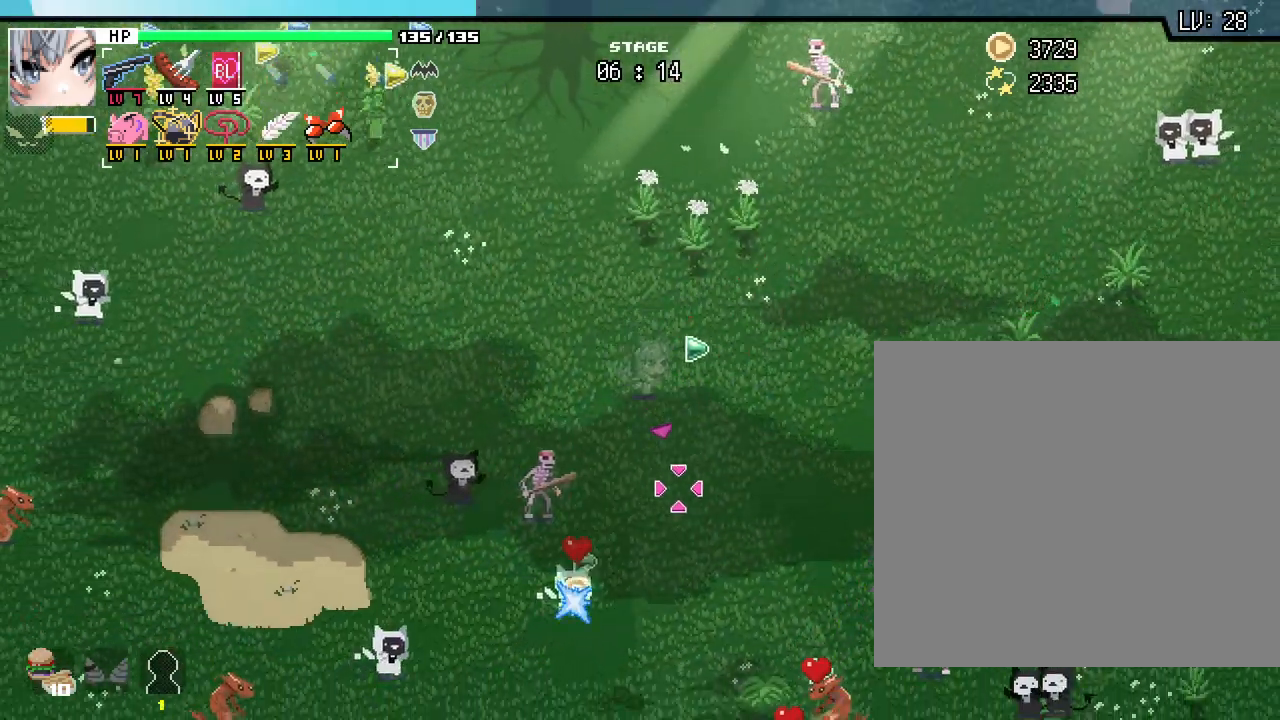
{"keys": ["s"], "mouse": [], "events": [[250, "d", "up"]]}
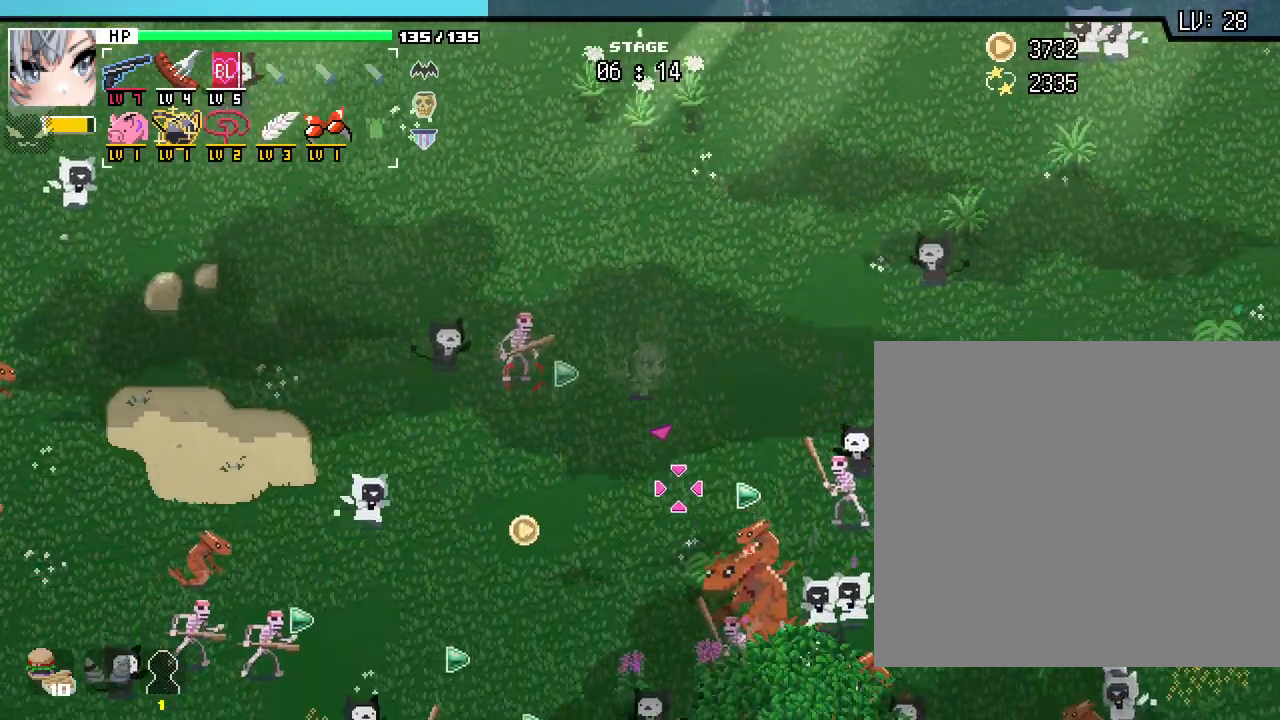
{"keys": ["s"], "mouse": [], "events": [[300, "1", "down"], [383, "1", "up"]]}
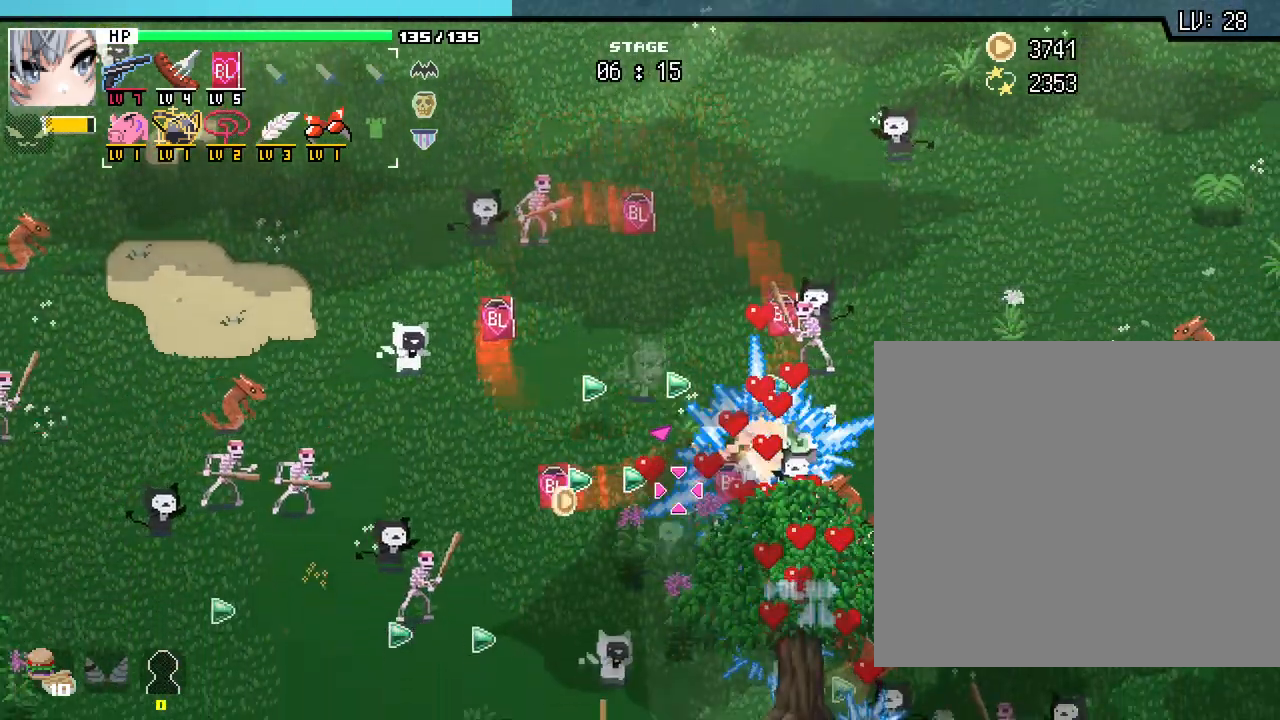
{"keys": ["s"], "mouse": [], "events": []}
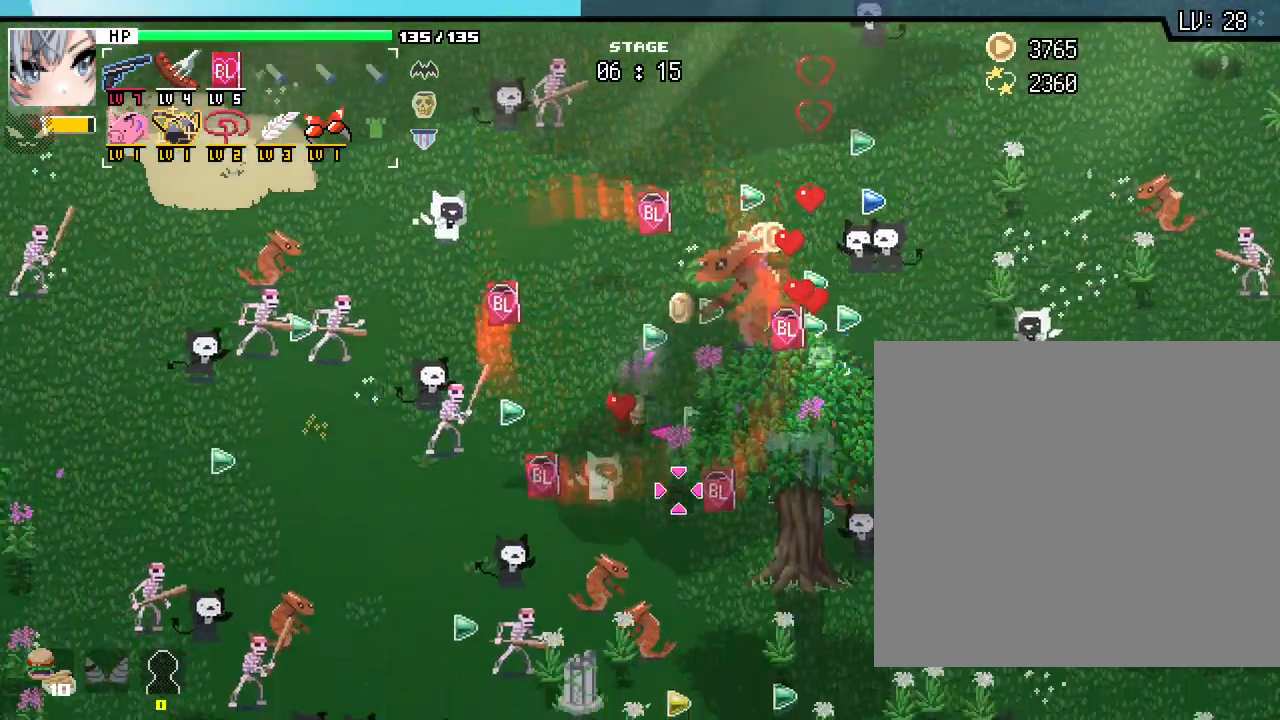
{"keys": ["s"], "mouse": [], "events": [[100, "escape", "down"], [183, "escape", "up"]]}
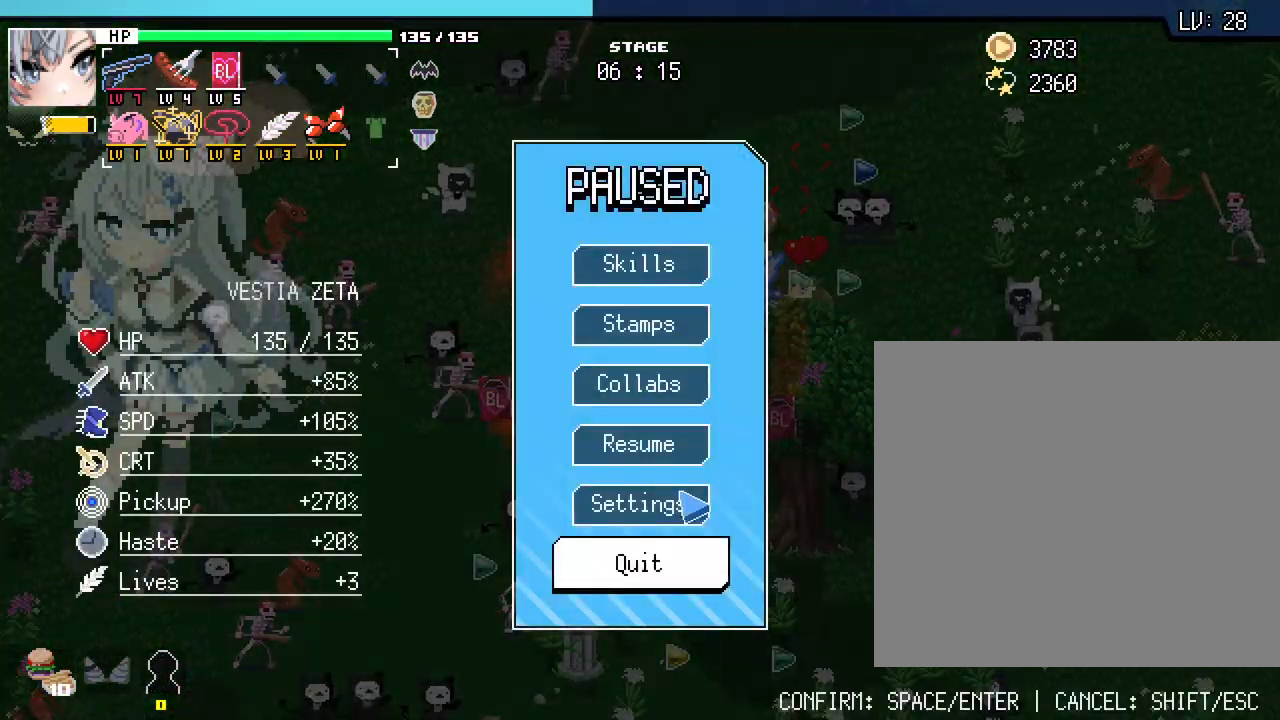
{"keys": ["s"], "mouse": [], "events": []}
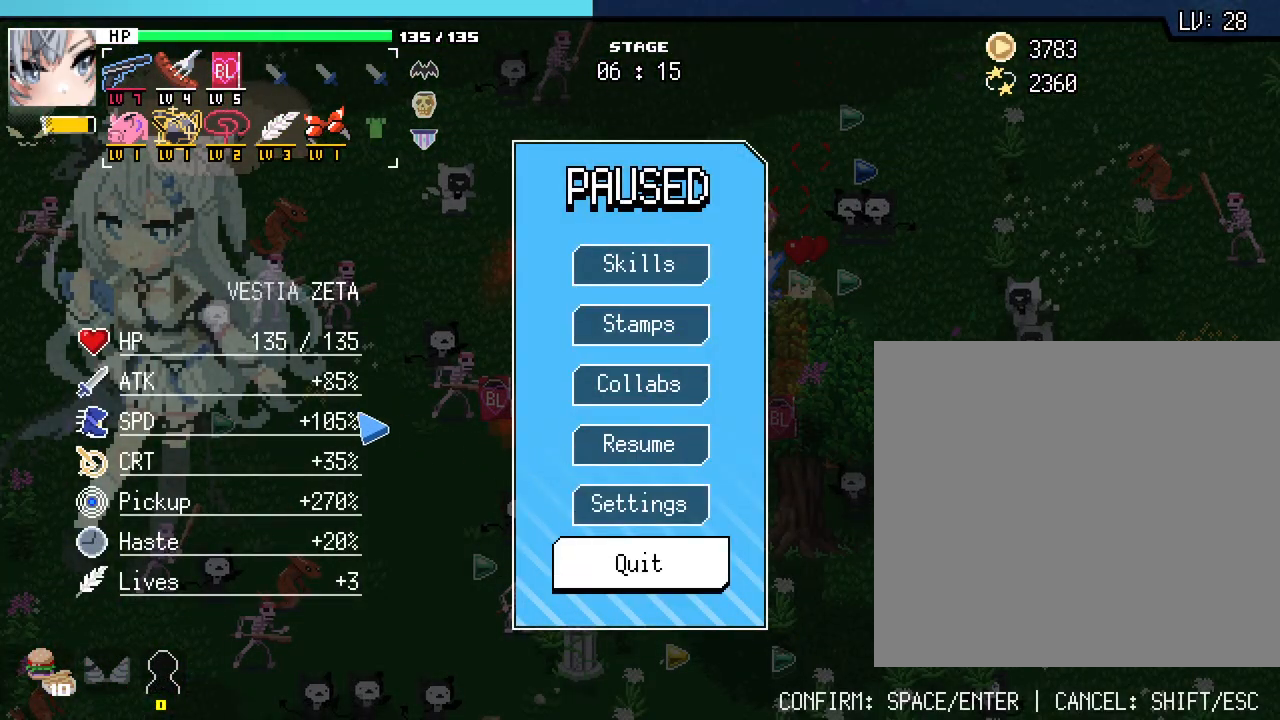
{"keys": ["s"], "mouse": [], "events": []}
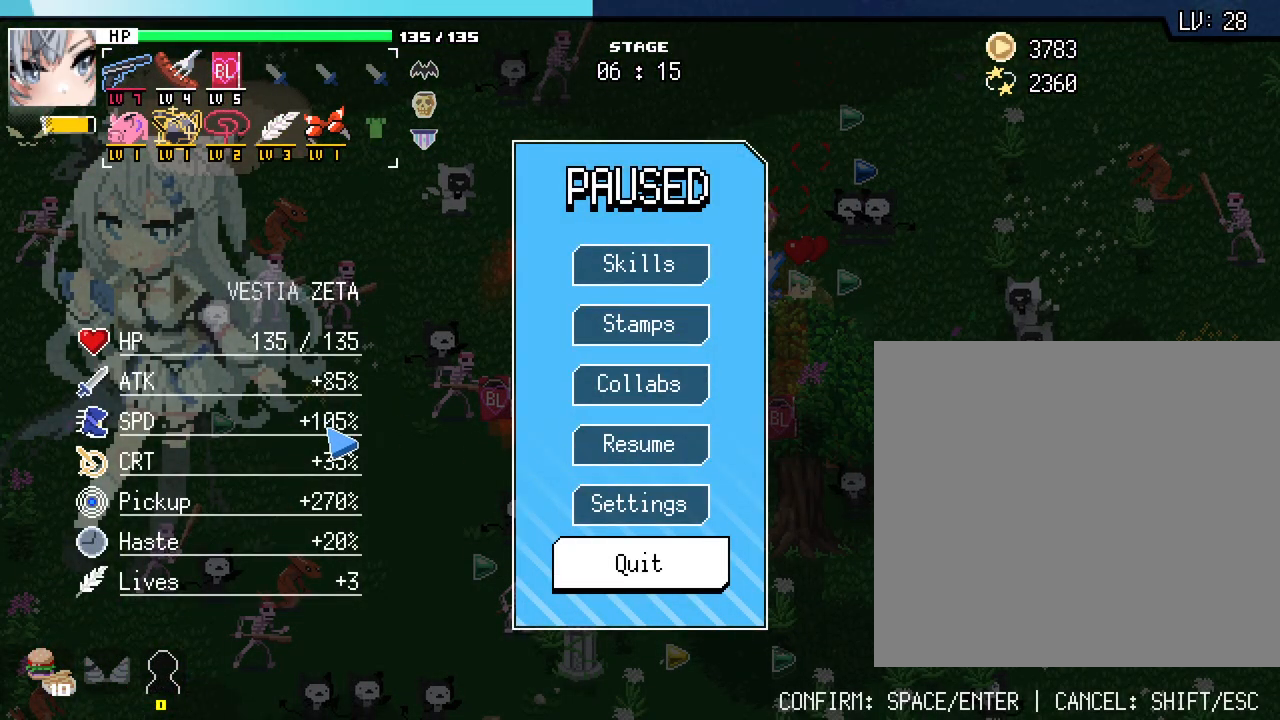
{"keys": ["s"], "mouse": [], "events": []}
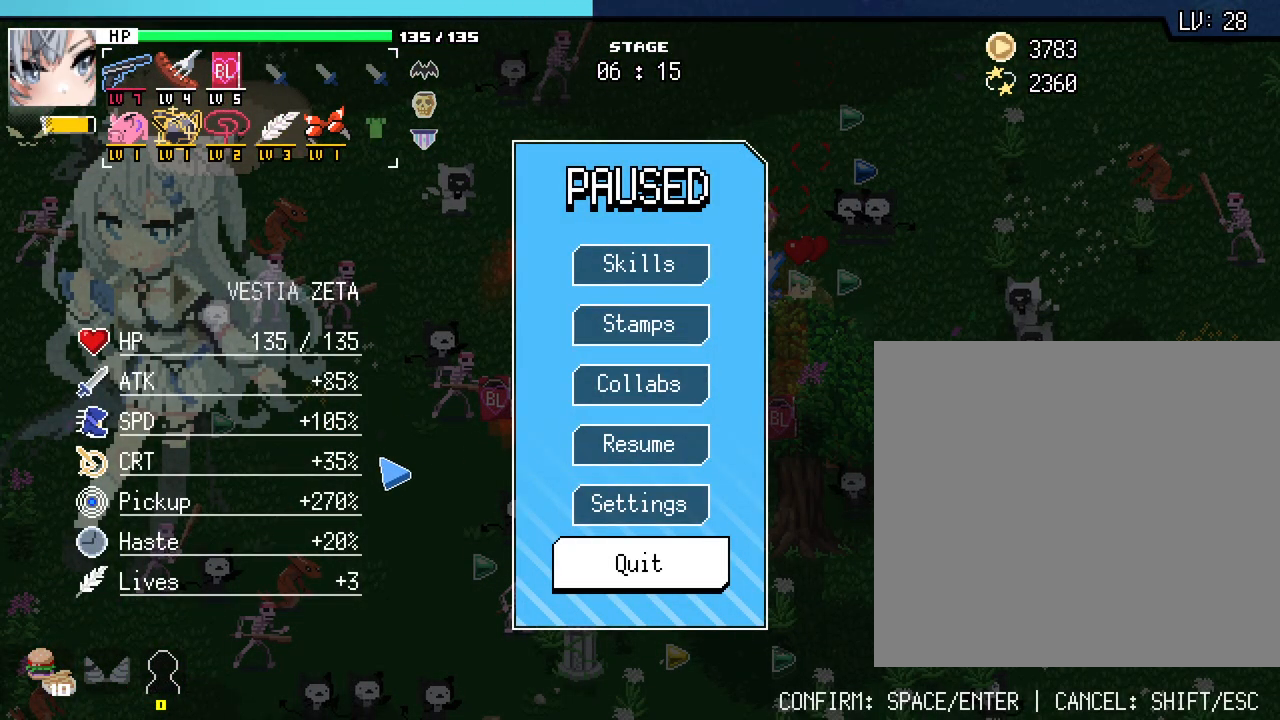
{"keys": ["s"], "mouse": [], "events": [[150, "mouse_right", "down"], [233, "mouse_right", "up"]]}
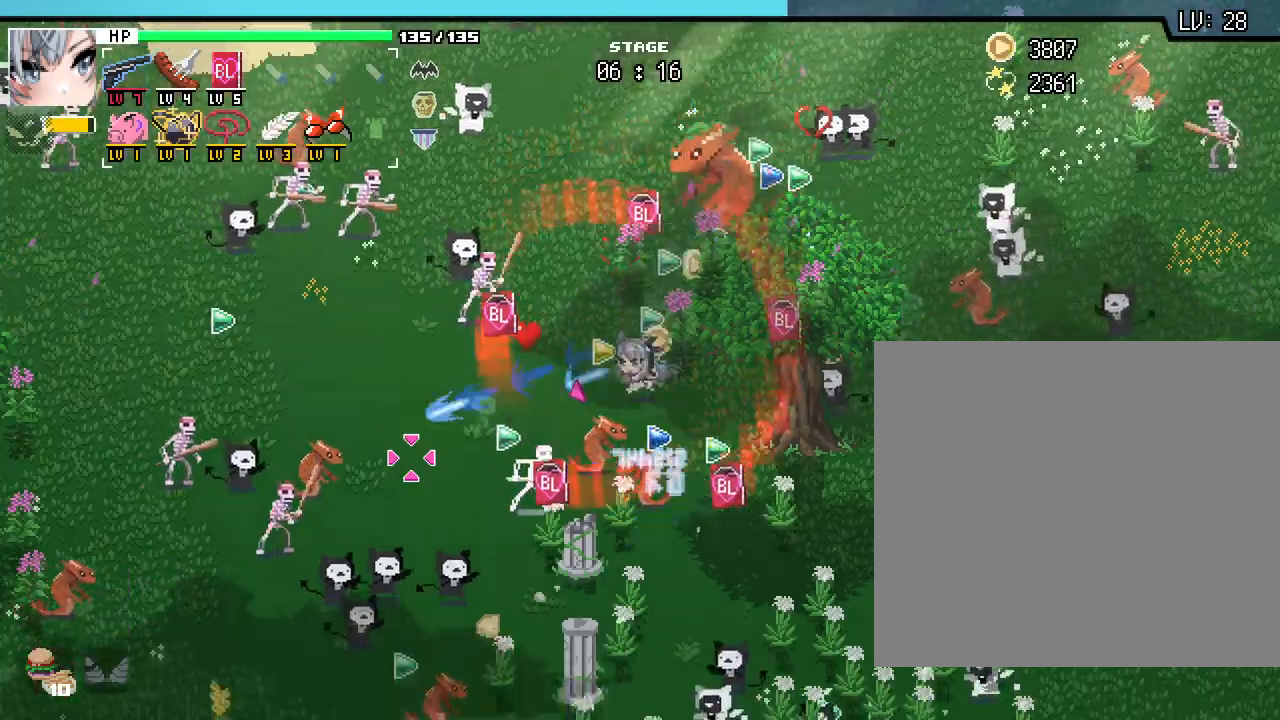
{"keys": ["s"], "mouse": [], "events": [[117, "a", "down"], [433, "a", "up"]]}
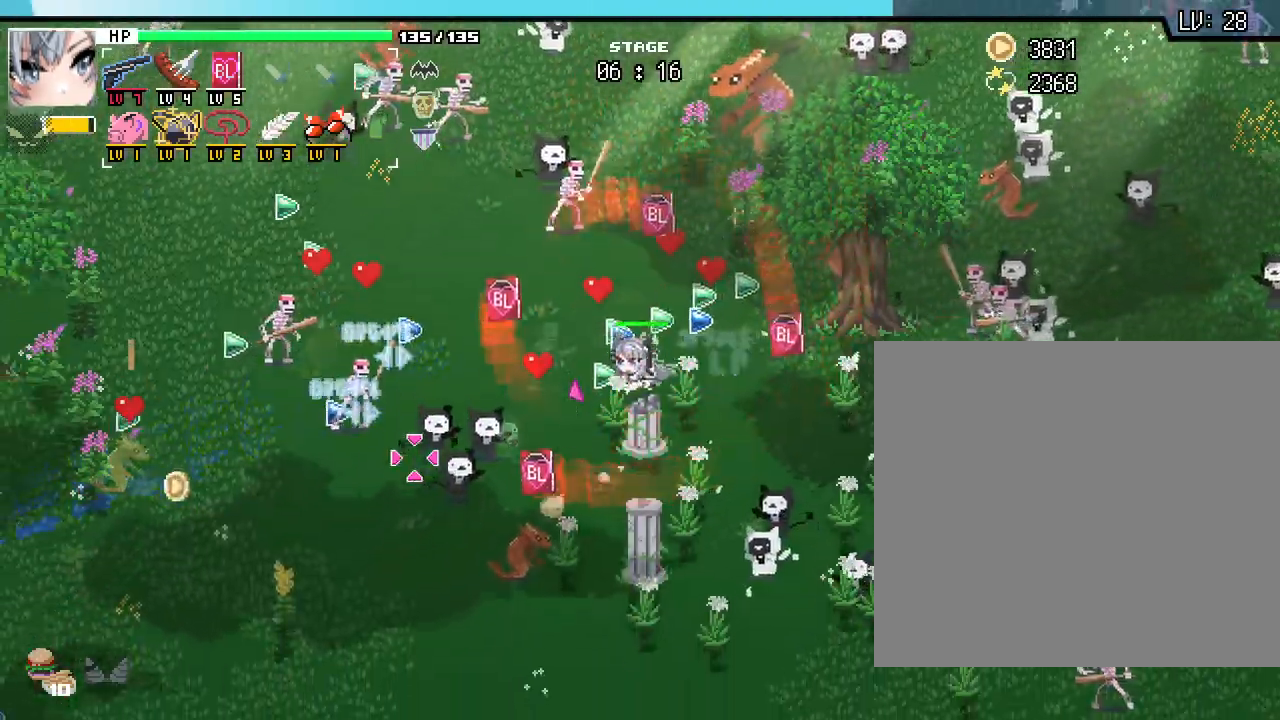
{"keys": ["s"], "mouse": [], "events": []}